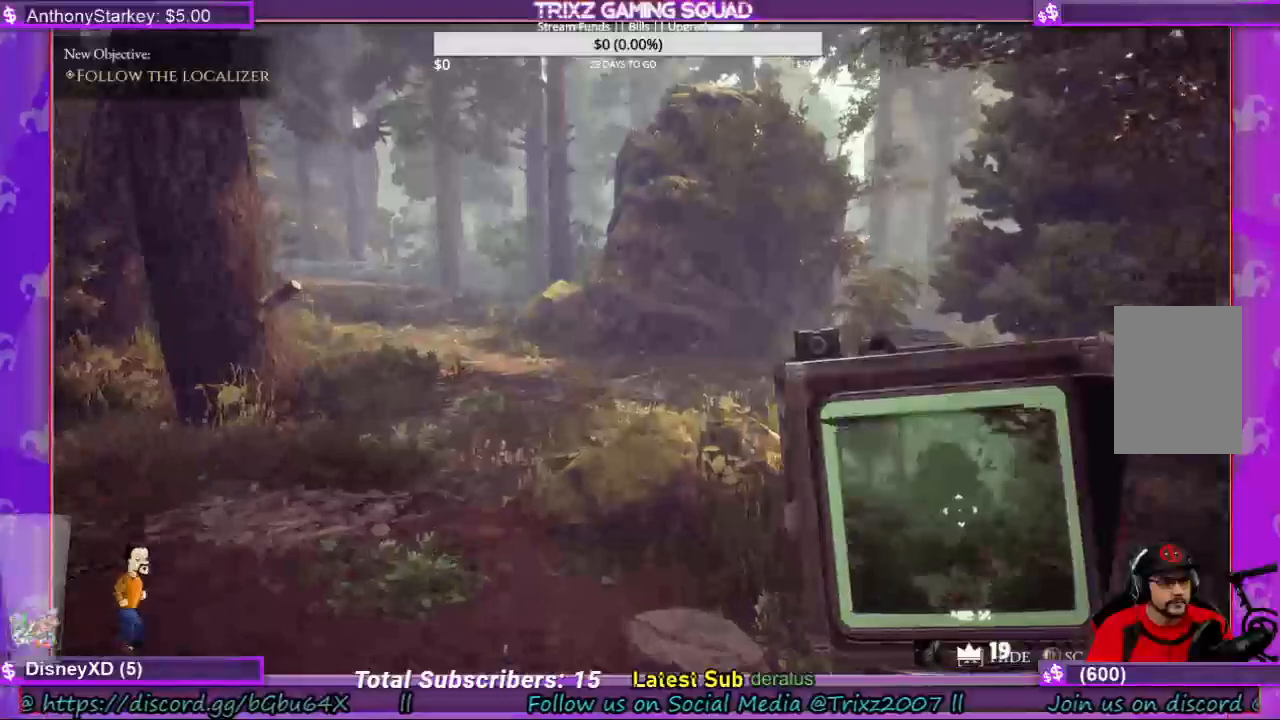
Gameplay with keyboard and mouse; each line is a JSON object with the keys and mouse buttons held at the frame after it. "events" lists presses ("down") and releases ("up") of "a", "ctrl", "d", "e", "f", "q", "r", "s", "shift", "space", "tab", "w", "mouse_left", "mouse_wheel", "mouse_right", "mouse_mb4" and "mouse_mb5" between this image and that frame as [ms after this image, input, new state], when the widget could be followed in between. "mouse_left", "mouse_wheel", "mouse_right", "mouse_mb4", "mouse_mb5" = the "left", "wheel", "right", "mb4", "mb5" buttons of the "mouse" list. No other keys are recorded. "wheel" means that the mouse wheel is clicked or scrolled. Mouse movement is not recorded.
{"keys": ["w"], "mouse": [], "events": []}
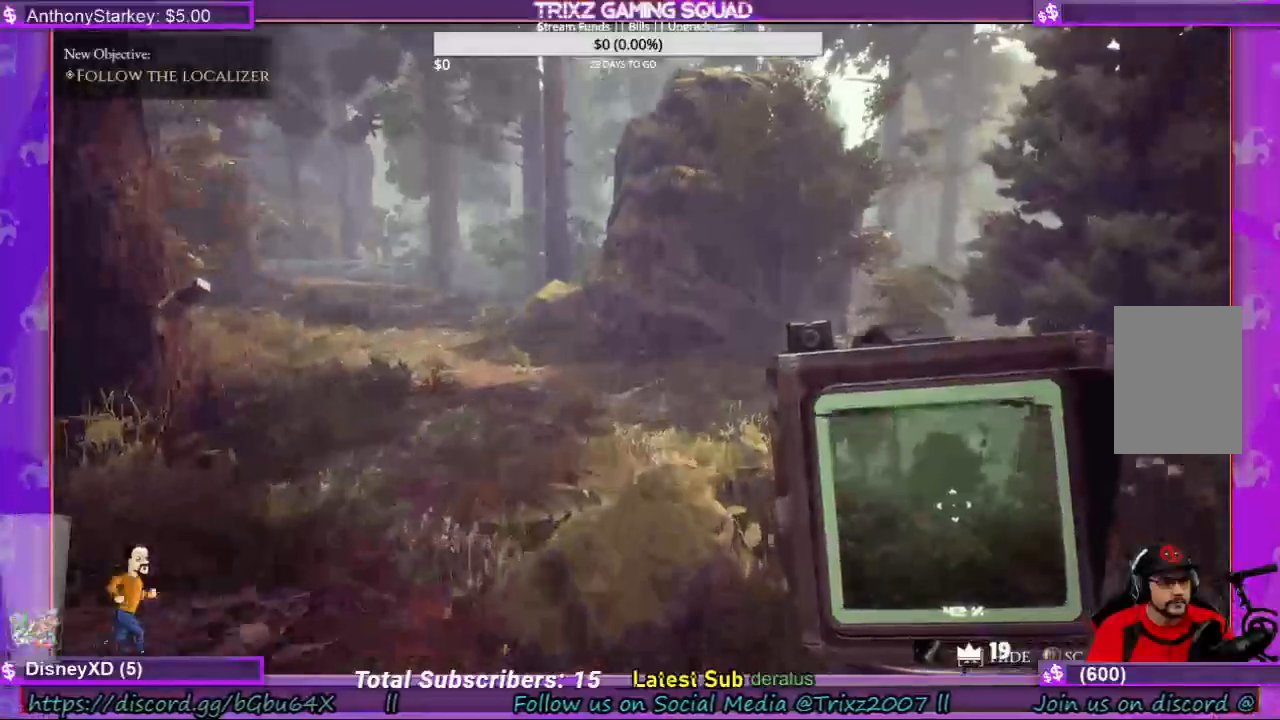
{"keys": ["shift", "w"], "mouse": [], "events": [[167, "shift", "down"]]}
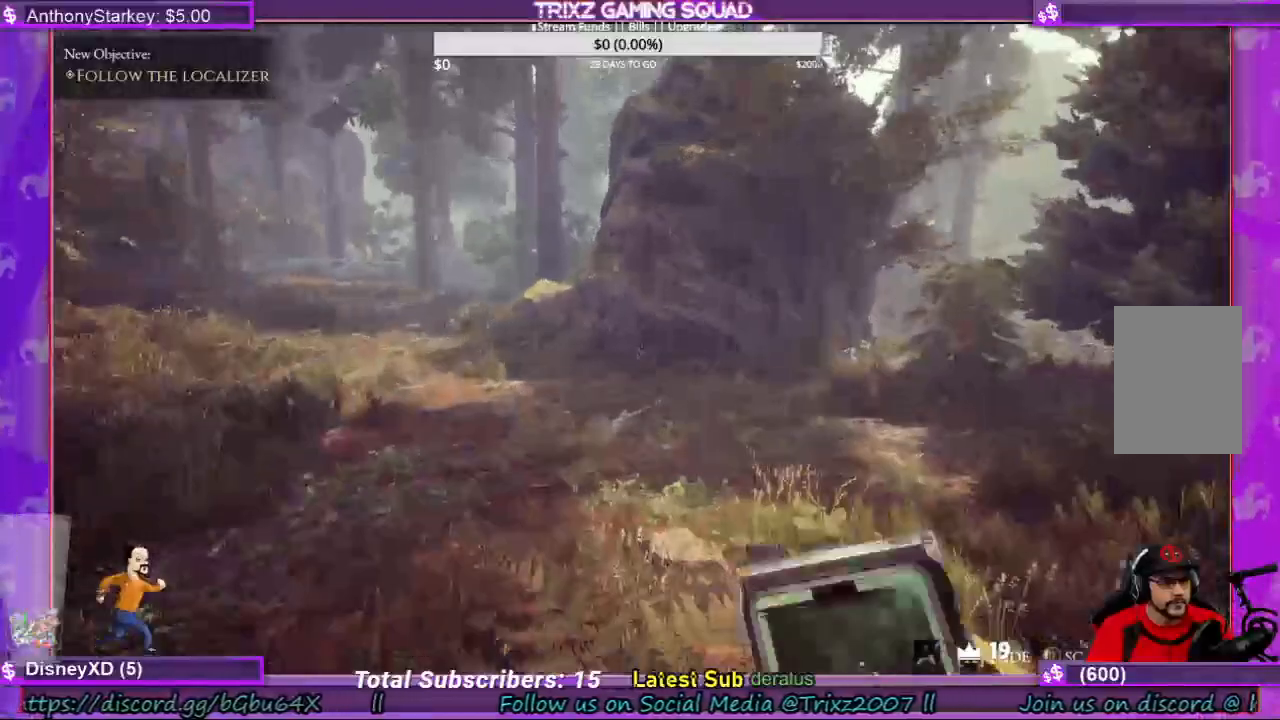
{"keys": ["w"], "mouse": [], "events": [[400, "shift", "up"]]}
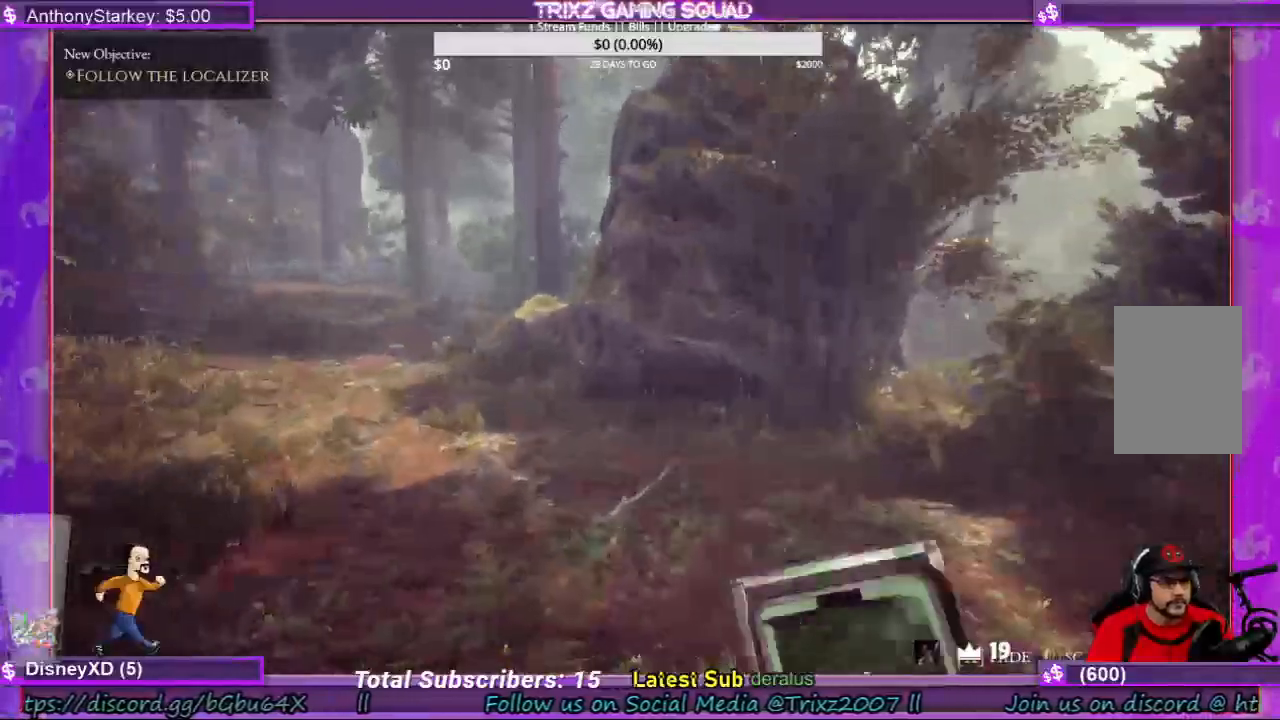
{"keys": ["a"], "mouse": [], "events": [[167, "w", "up"], [200, "a", "down"]]}
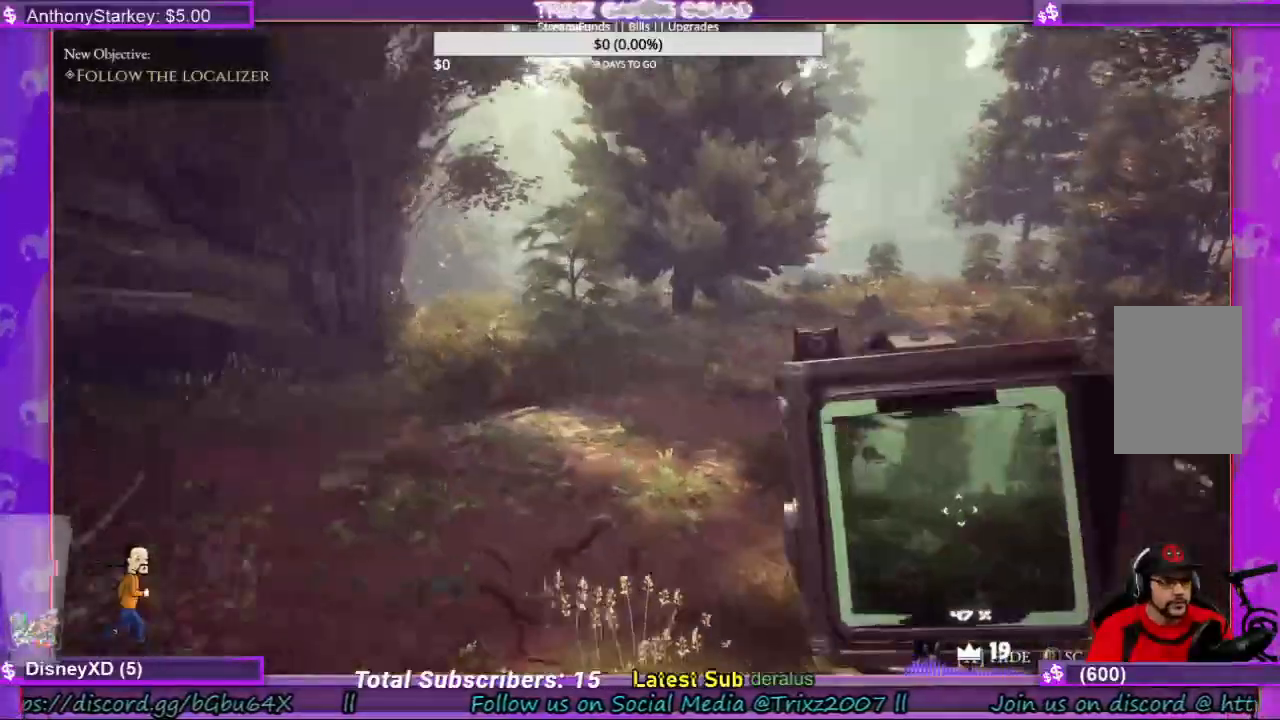
{"keys": ["shift", "w"], "mouse": [], "events": [[167, "w", "down"], [234, "shift", "down"], [267, "a", "up"]]}
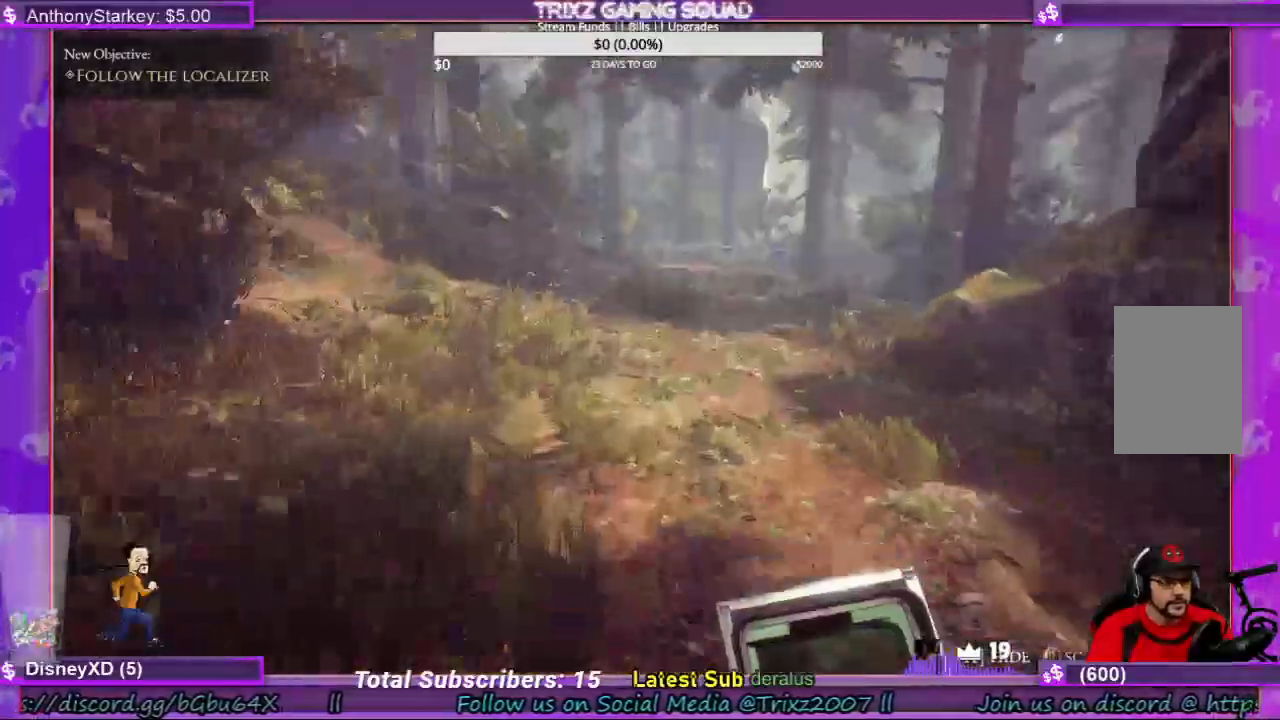
{"keys": ["d", "shift", "w"], "mouse": [], "events": [[434, "d", "down"]]}
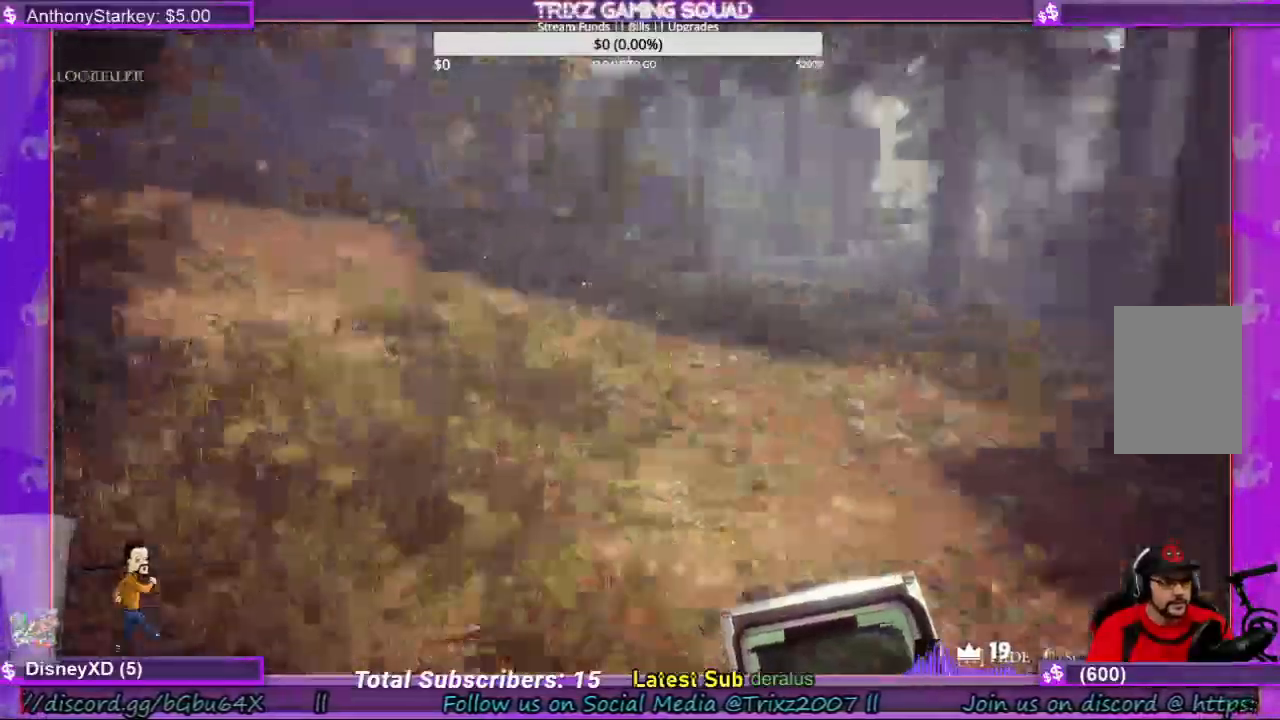
{"keys": ["d", "shift", "w"], "mouse": [], "events": []}
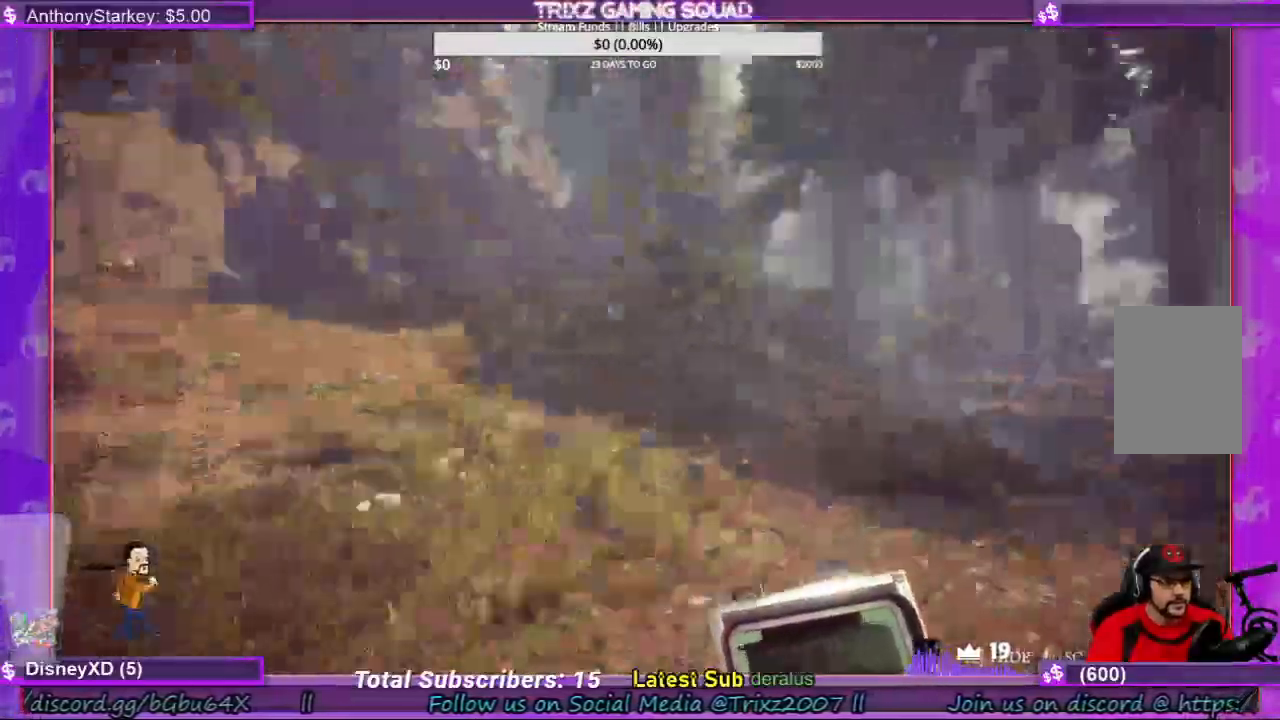
{"keys": ["w"], "mouse": []}
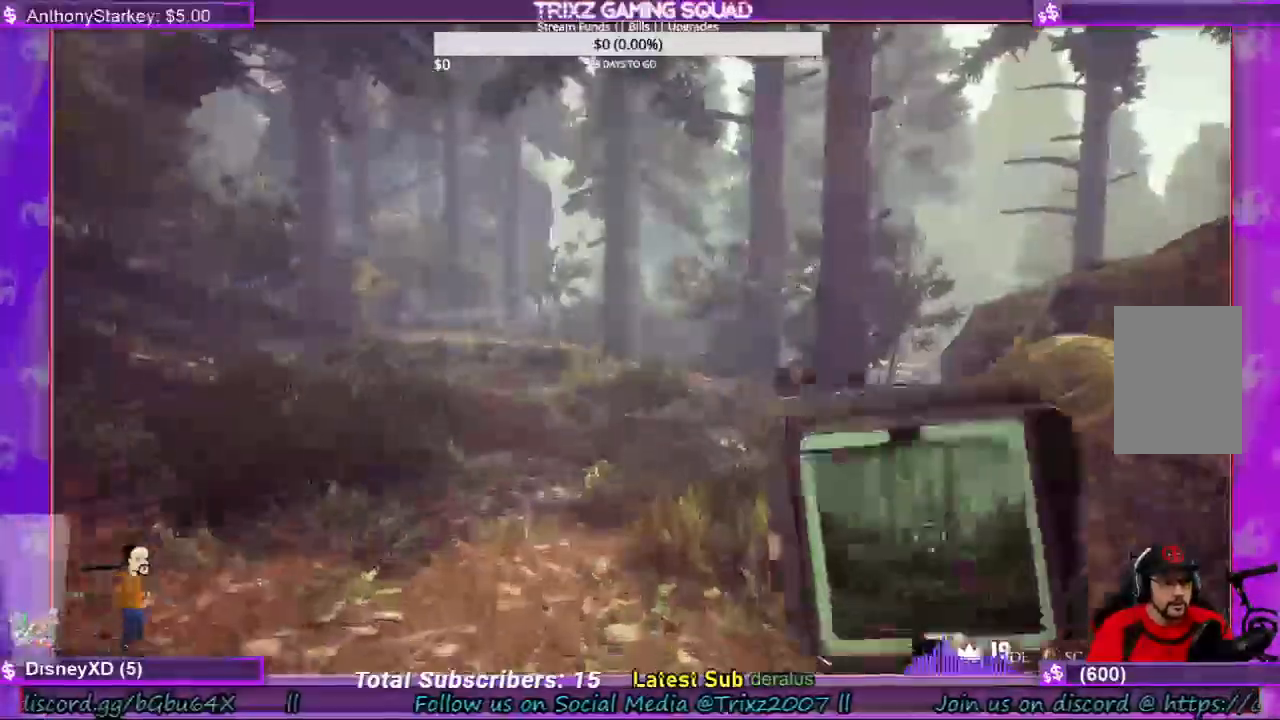
{"keys": ["w"], "mouse": [], "events": []}
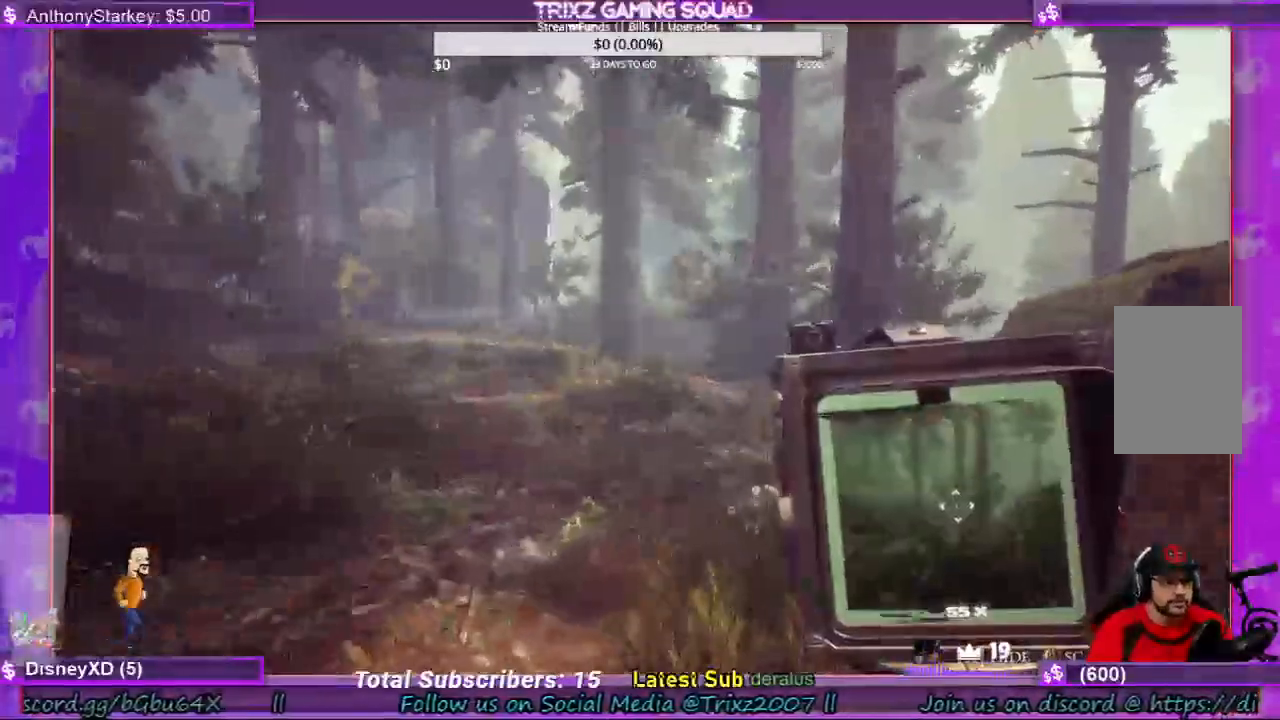
{"keys": ["w"], "mouse": [], "events": []}
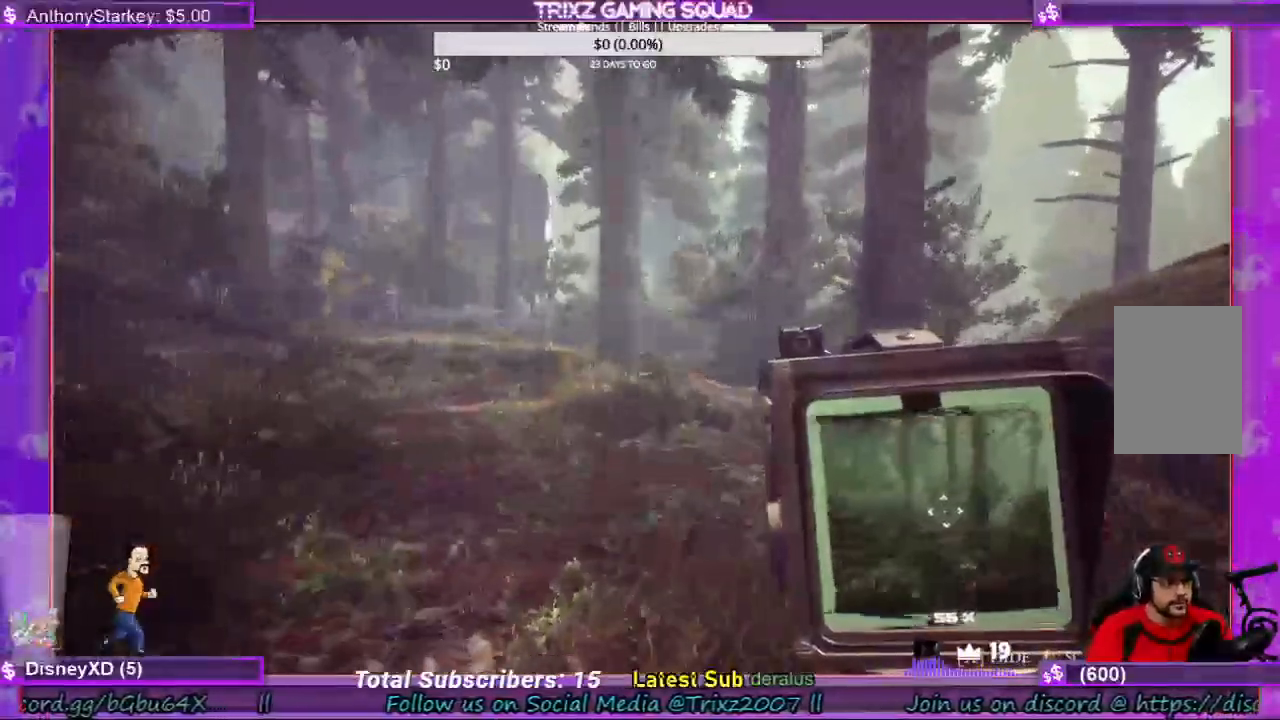
{"keys": ["shift", "w"], "mouse": [], "events": [[400, "shift", "down"]]}
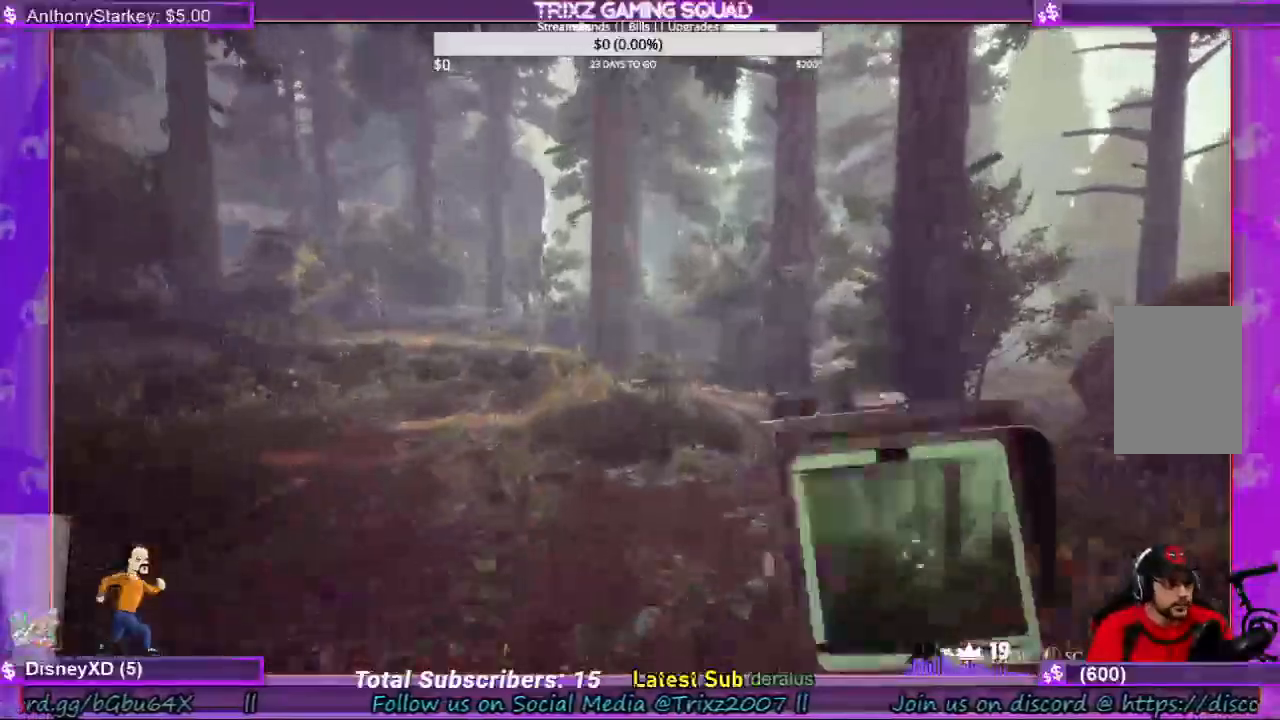
{"keys": ["shift", "w"], "mouse": [], "events": []}
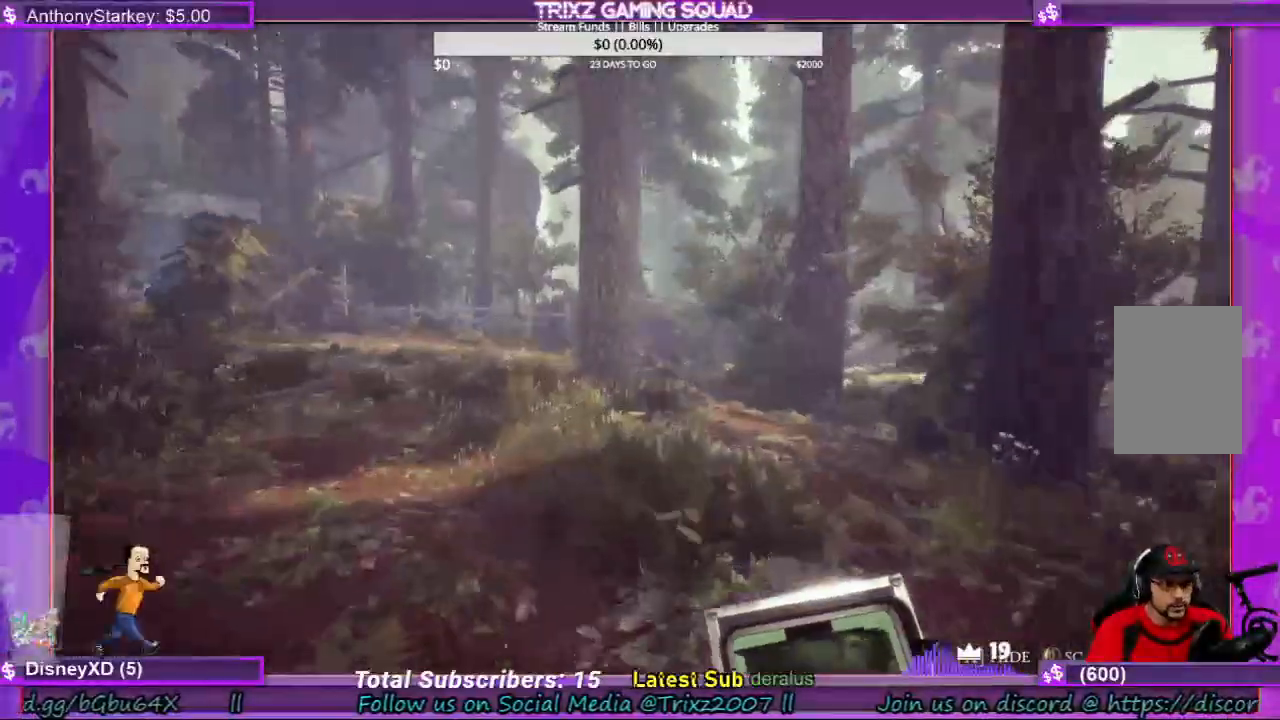
{"keys": ["shift", "w"], "mouse": [], "events": []}
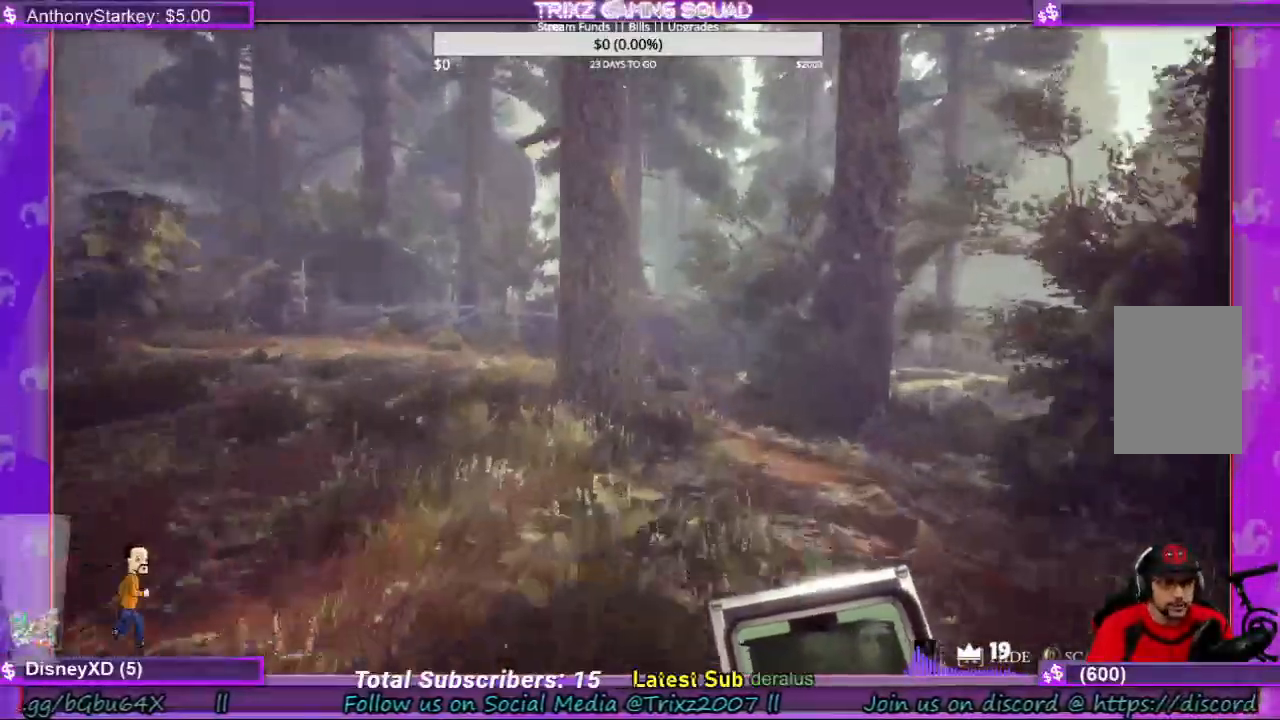
{"keys": ["a", "shift", "w"], "mouse": [], "events": [[67, "a", "down"]]}
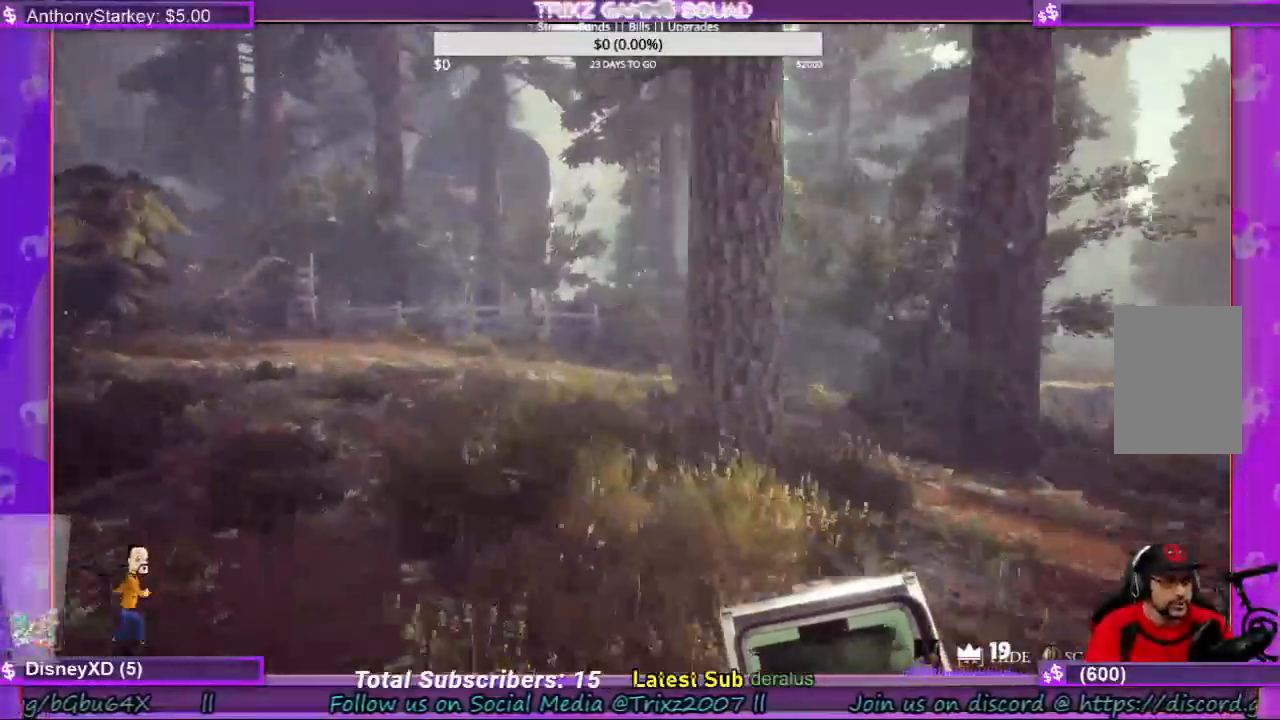
{"keys": ["w"], "mouse": [], "events": [[167, "shift", "up"], [200, "a", "up"]]}
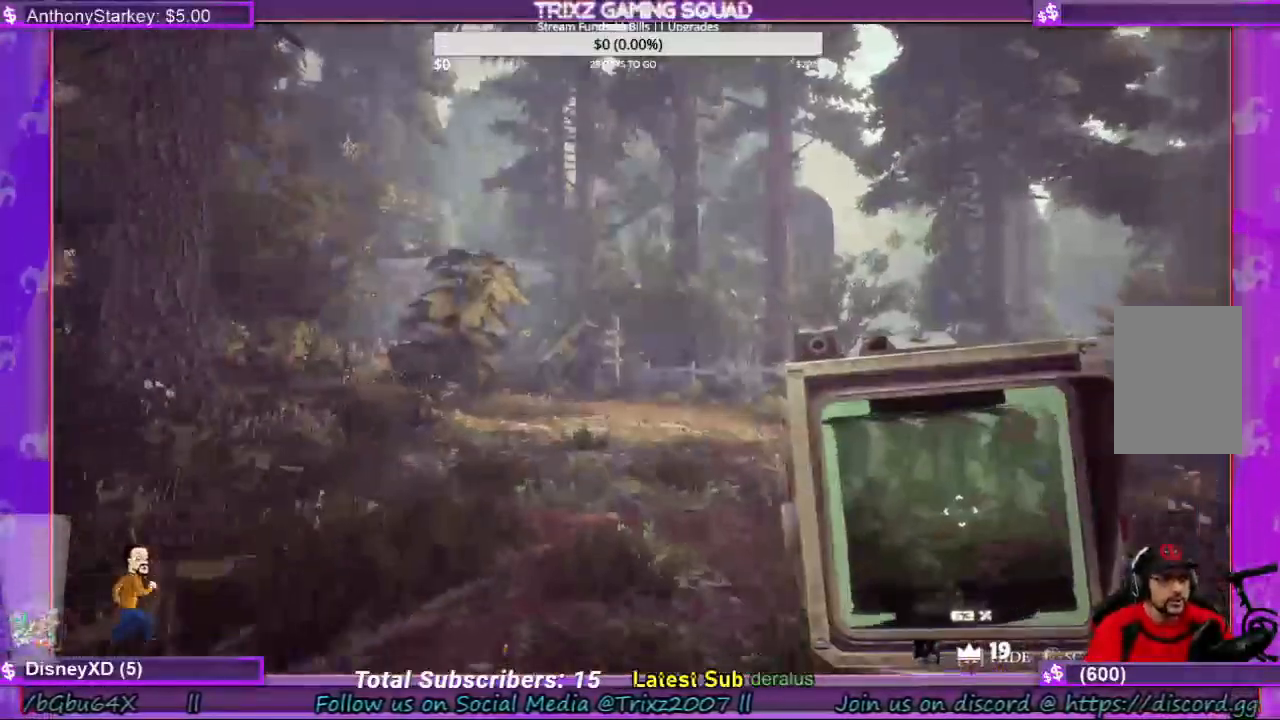
{"keys": ["w"], "mouse": [], "events": []}
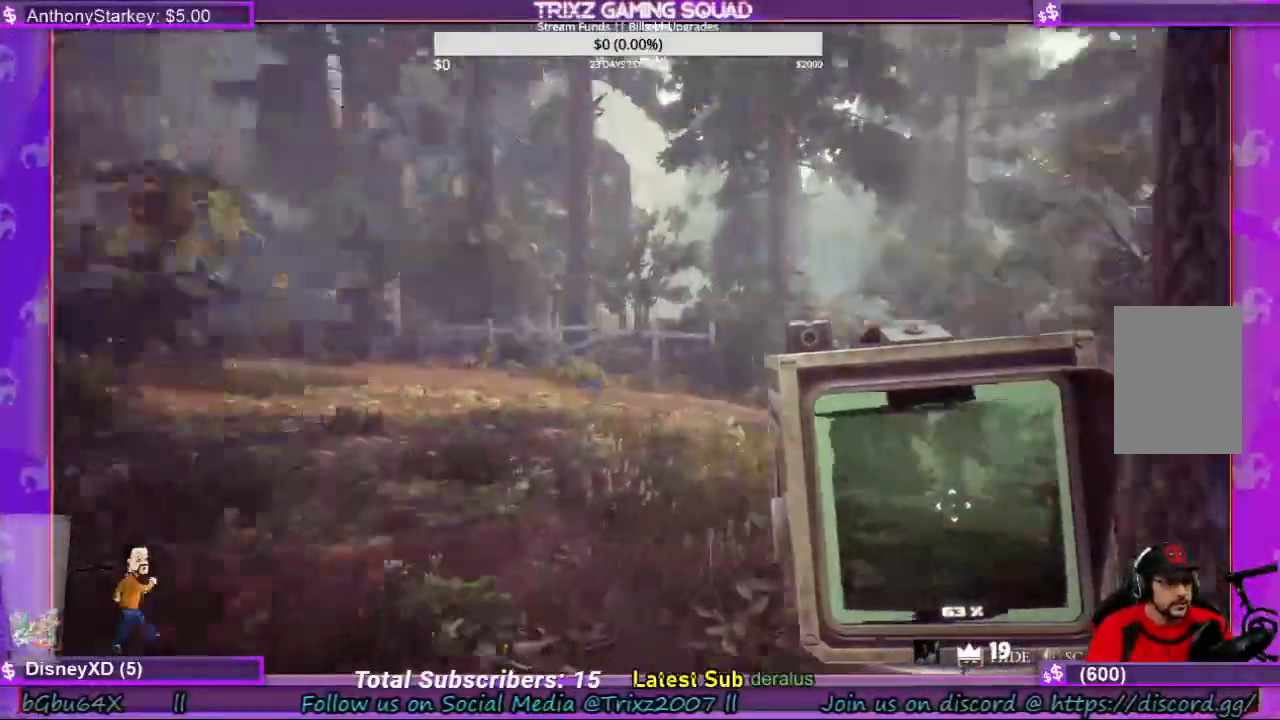
{"keys": ["shift", "w"], "mouse": [], "events": [[467, "shift", "down"]]}
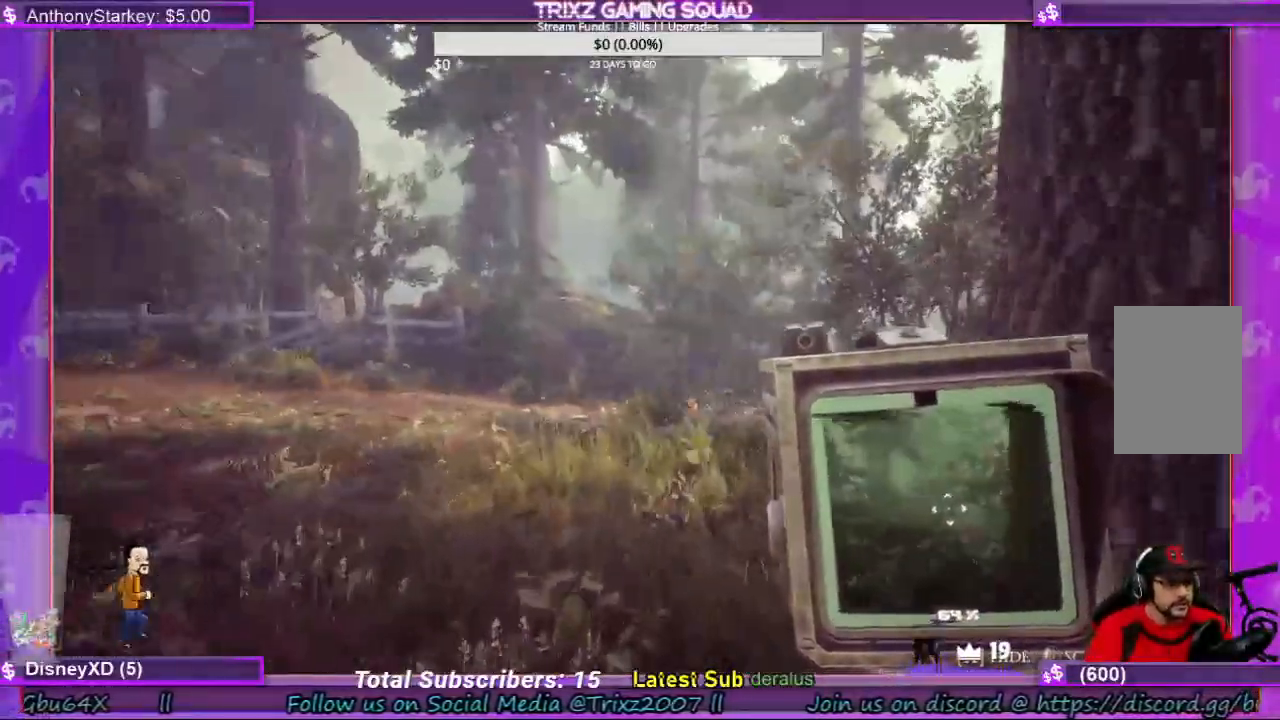
{"keys": ["shift", "w"], "mouse": [], "events": []}
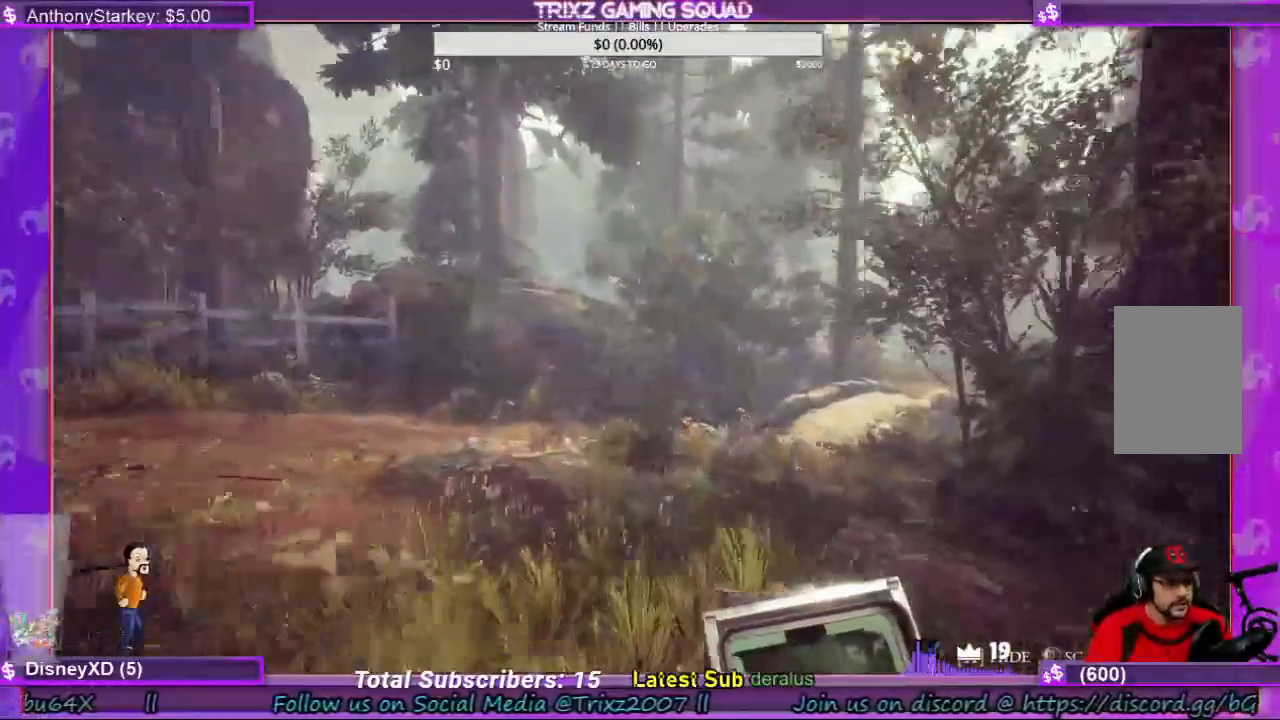
{"keys": ["shift", "w"], "mouse": [], "events": []}
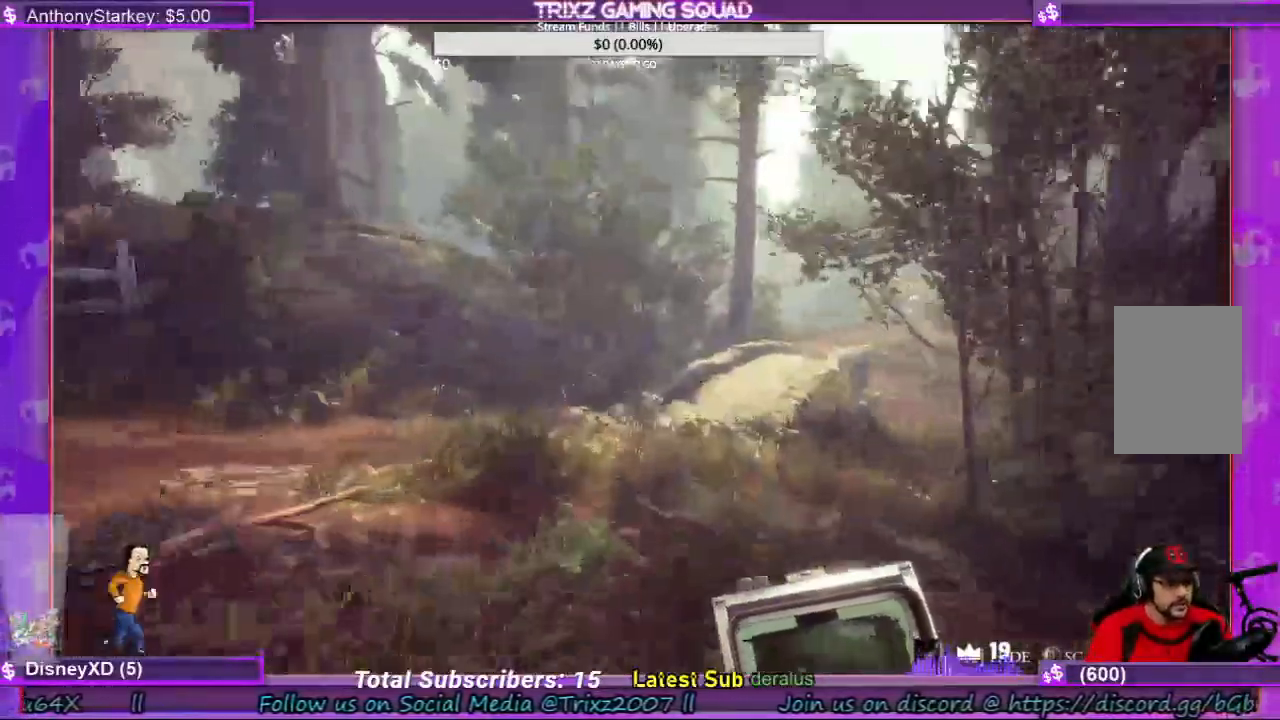
{"keys": ["w"], "mouse": [], "events": [[200, "shift", "up"]]}
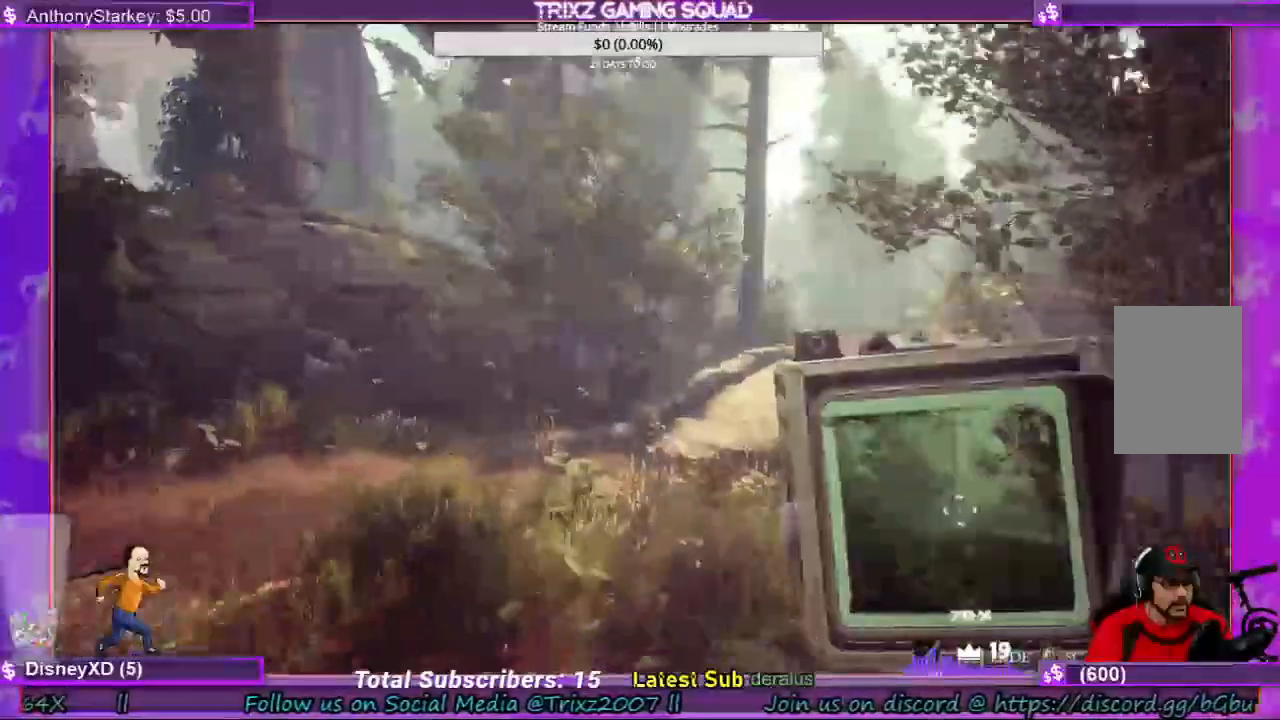
{"keys": ["w"], "mouse": [], "events": []}
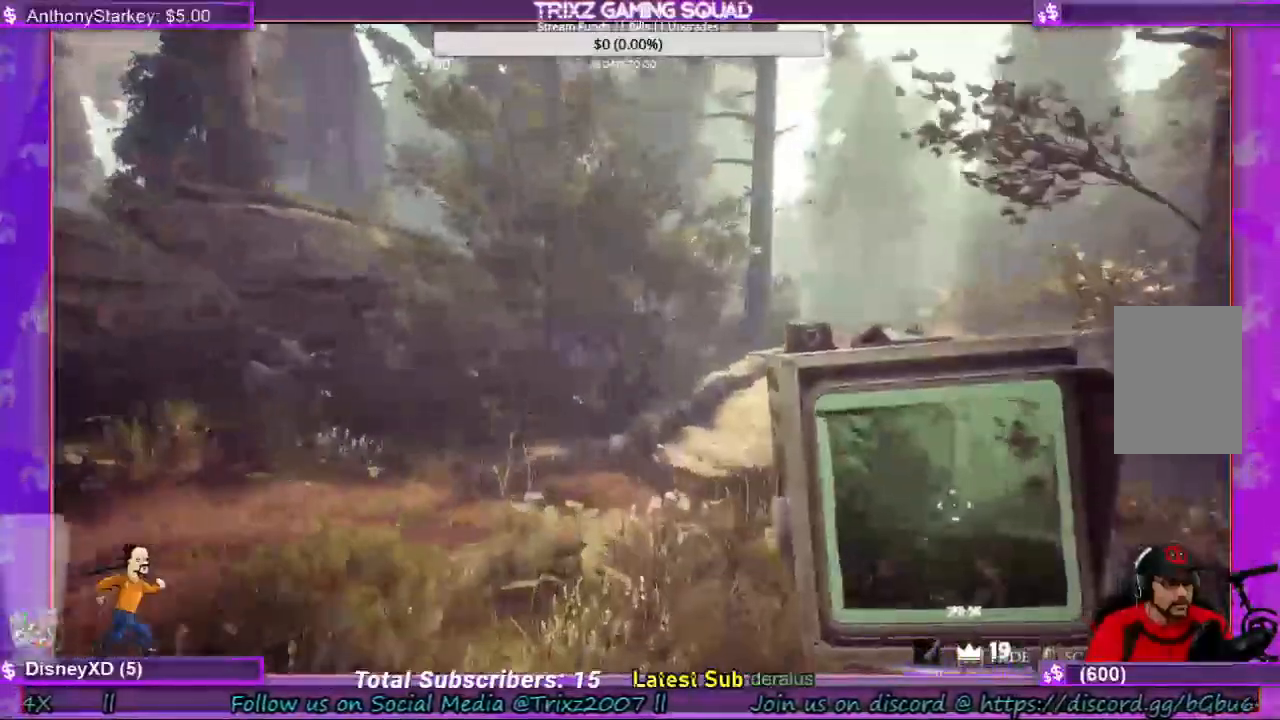
{"keys": [], "mouse": [], "events": [[400, "w", "up"]]}
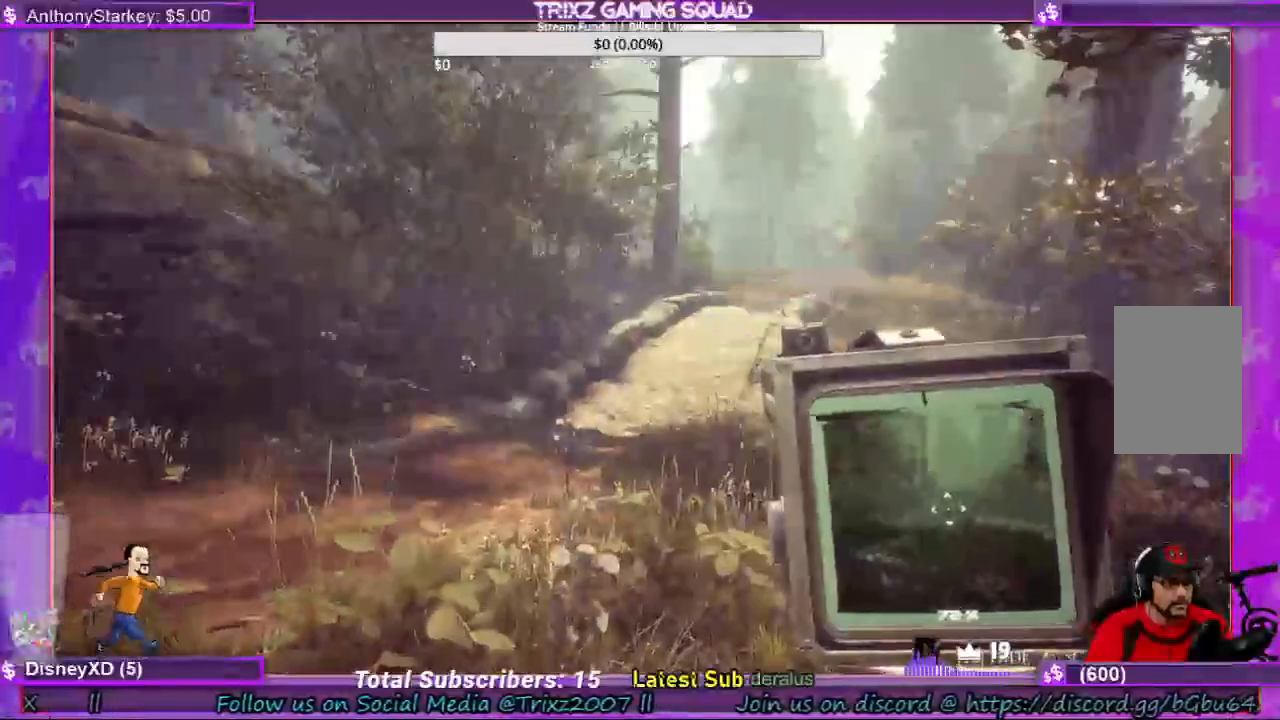
{"keys": [], "mouse": [], "events": []}
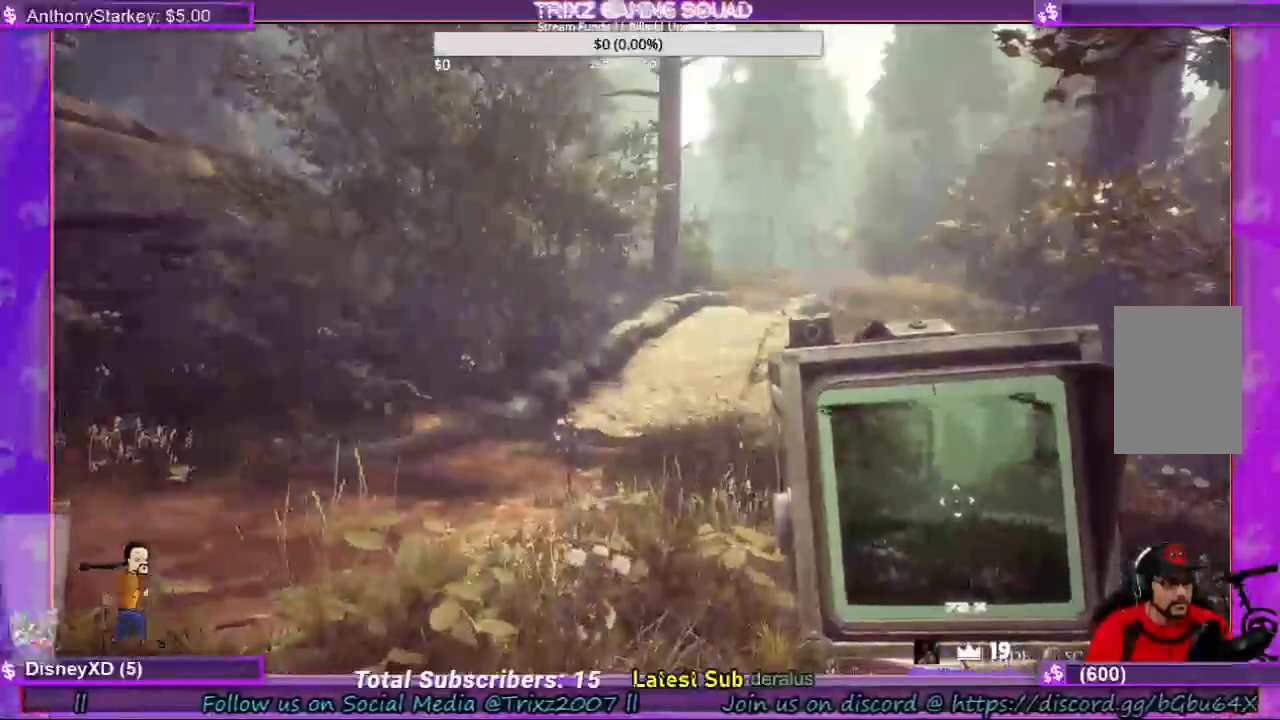
{"keys": [], "mouse": [], "events": []}
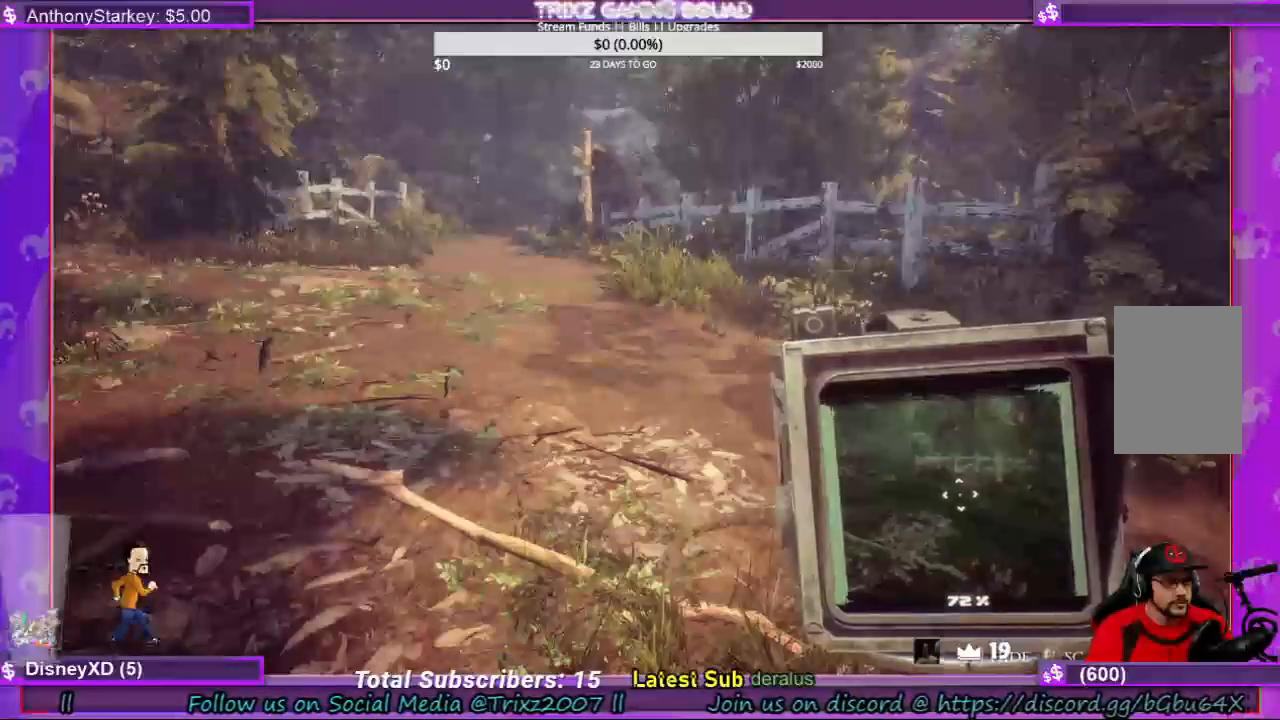
{"keys": [], "mouse": [], "events": []}
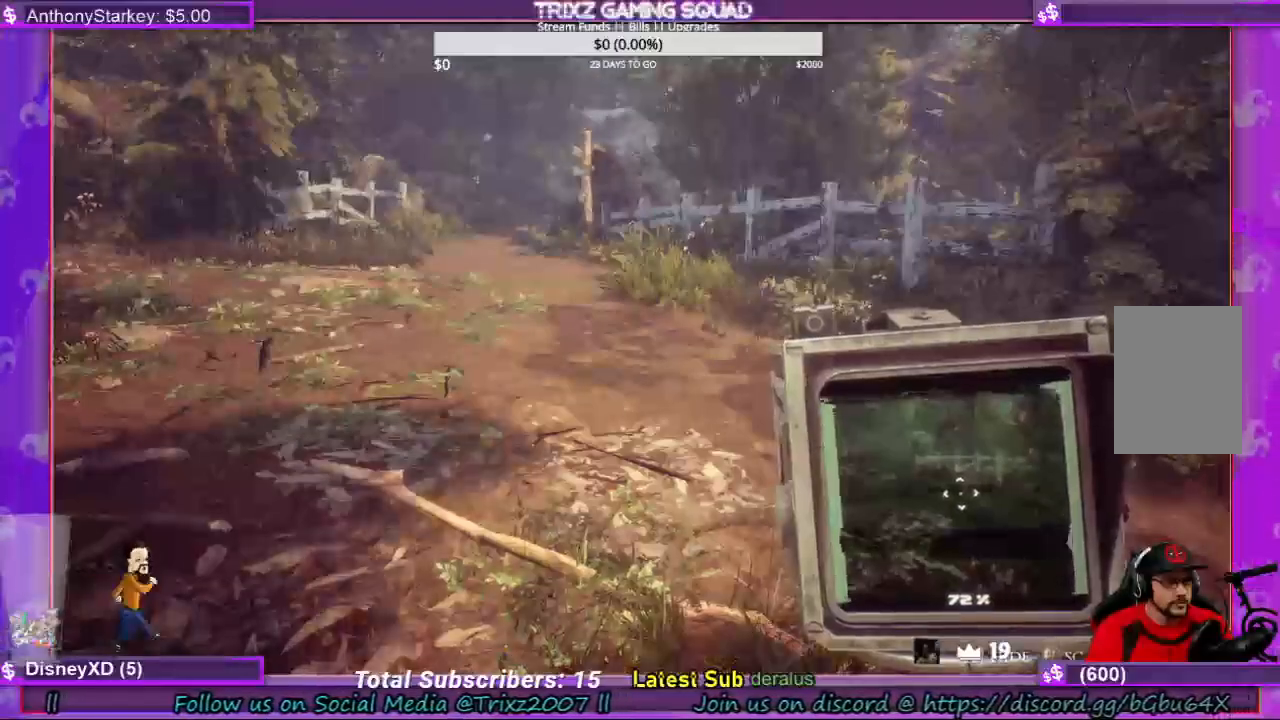
{"keys": [], "mouse": [], "events": []}
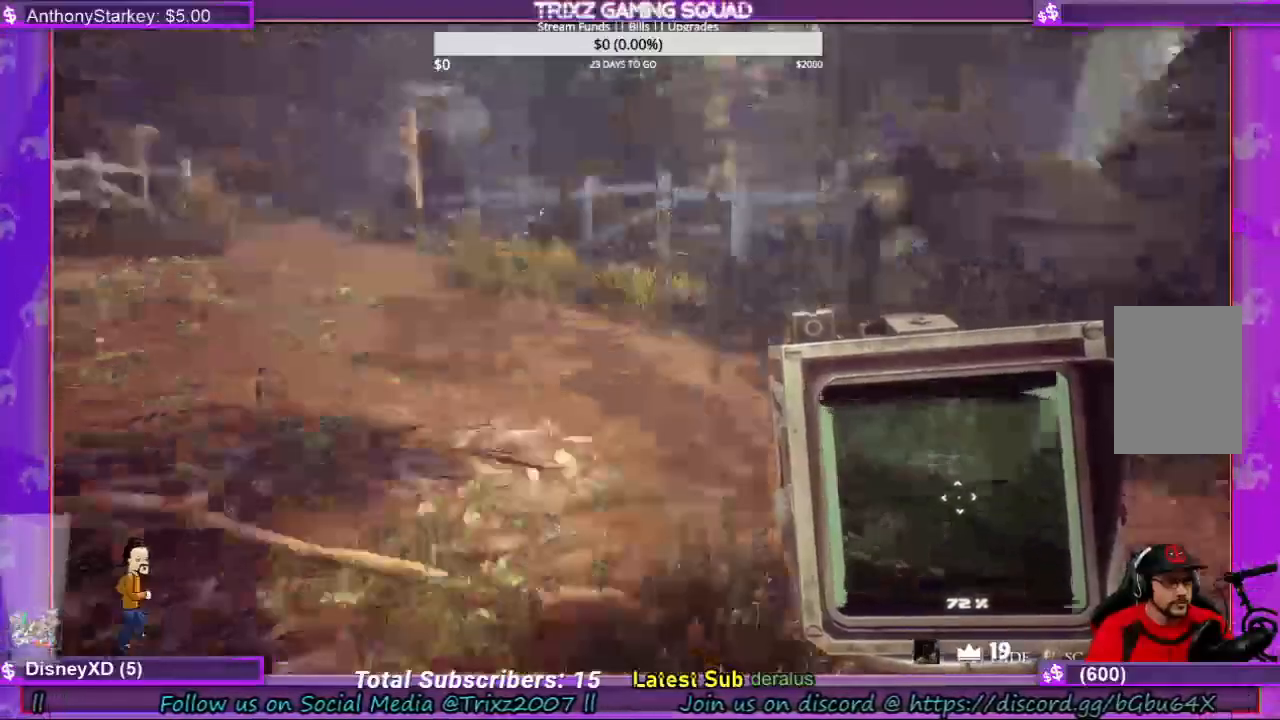
{"keys": ["w"], "mouse": [], "events": [[500, "w", "down"]]}
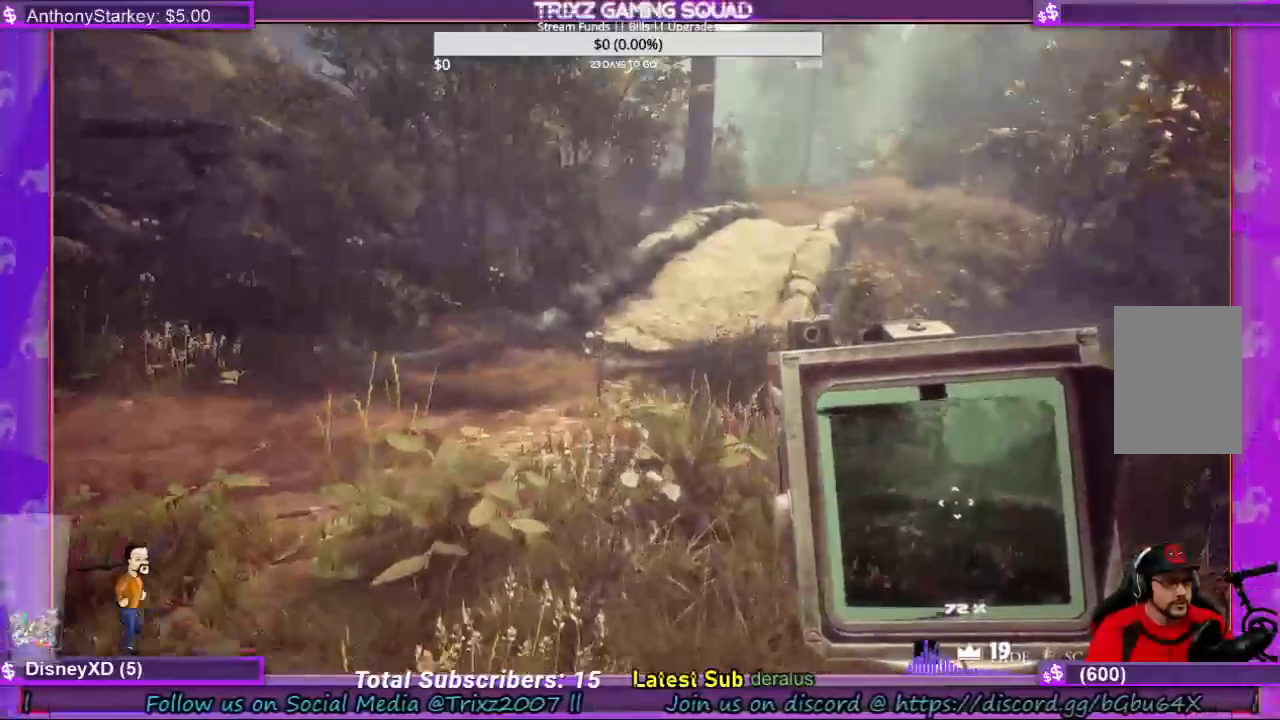
{"keys": ["w"], "mouse": [], "events": []}
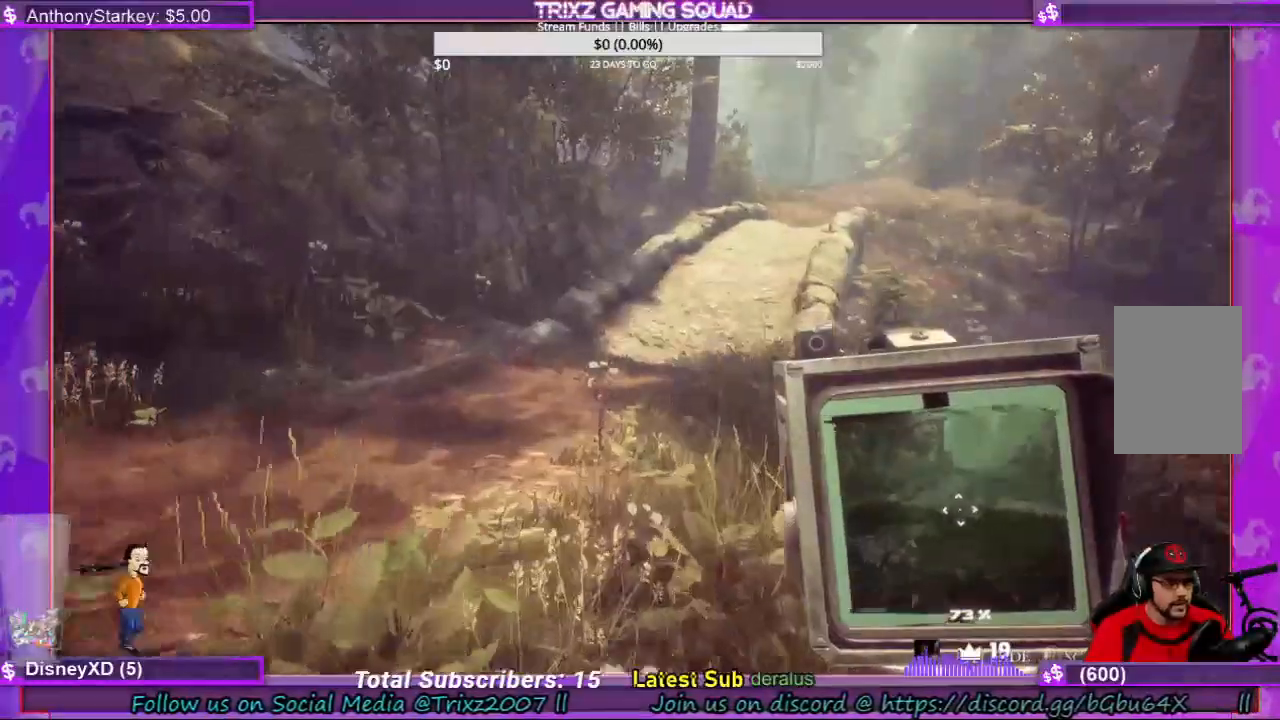
{"keys": ["shift", "w"], "mouse": [], "events": [[200, "shift", "down"]]}